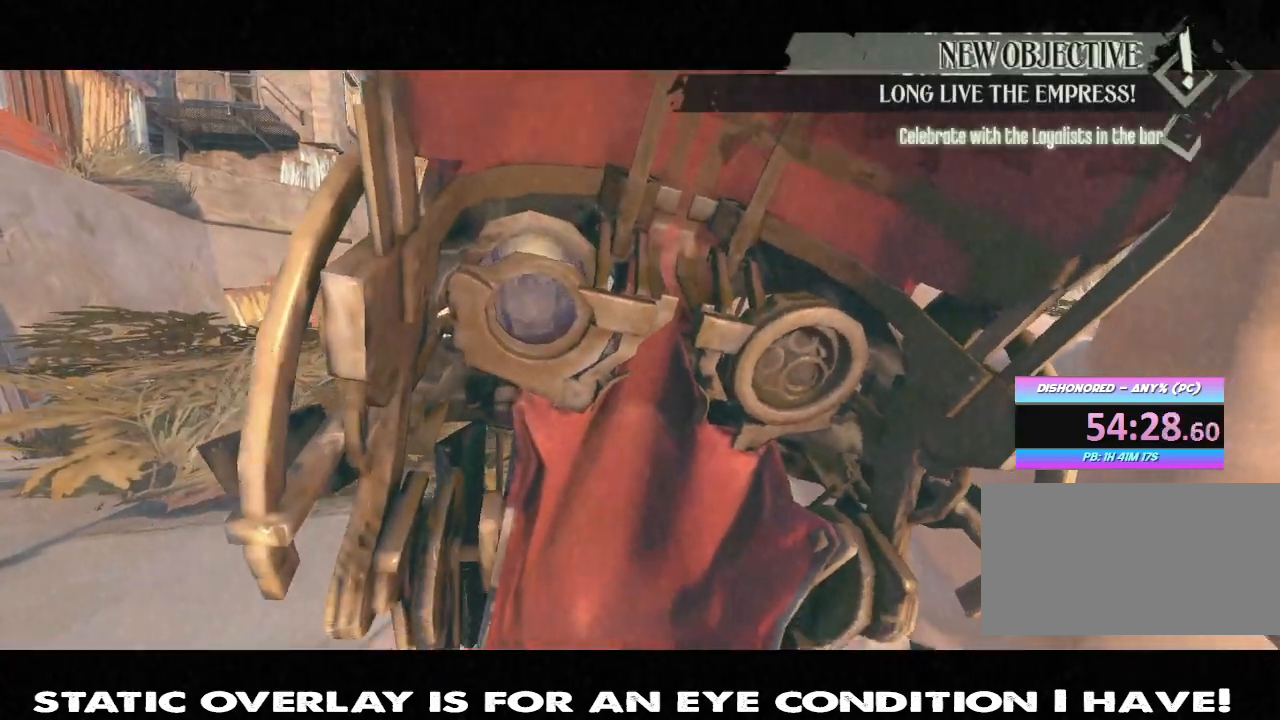
Gameplay with keyboard and mouse; each line is a JSON object with the keys and mouse buttons held at the frame after it. "events" lists presses ("down") and releases ("up") of "1", "2", "3", "4", "5", "a", "alt", "b", "c", "caps_lock", "ctrl", "d", "e", "f", "g", "q", "r", "s", "shift", "space", "super", "t", "tab", "tilde", "v", "w", "x", "z", "mouse_left", "mouse_wheel" and "mouse_right" between this image and that frame as [ms after this image, input, new state], when the widget could be followed in between. "mouse_left", "mouse_wheel", "mouse_right" = the "left", "wheel", "right" buttons of the "mouse" list. No other keys are recorded. "wheel" means that the mouse wheel is clicked or scrolled. Mouse movement is not recorded.
{"keys": [], "mouse": [], "events": [[134, "w", "down"], [284, "w", "up"]]}
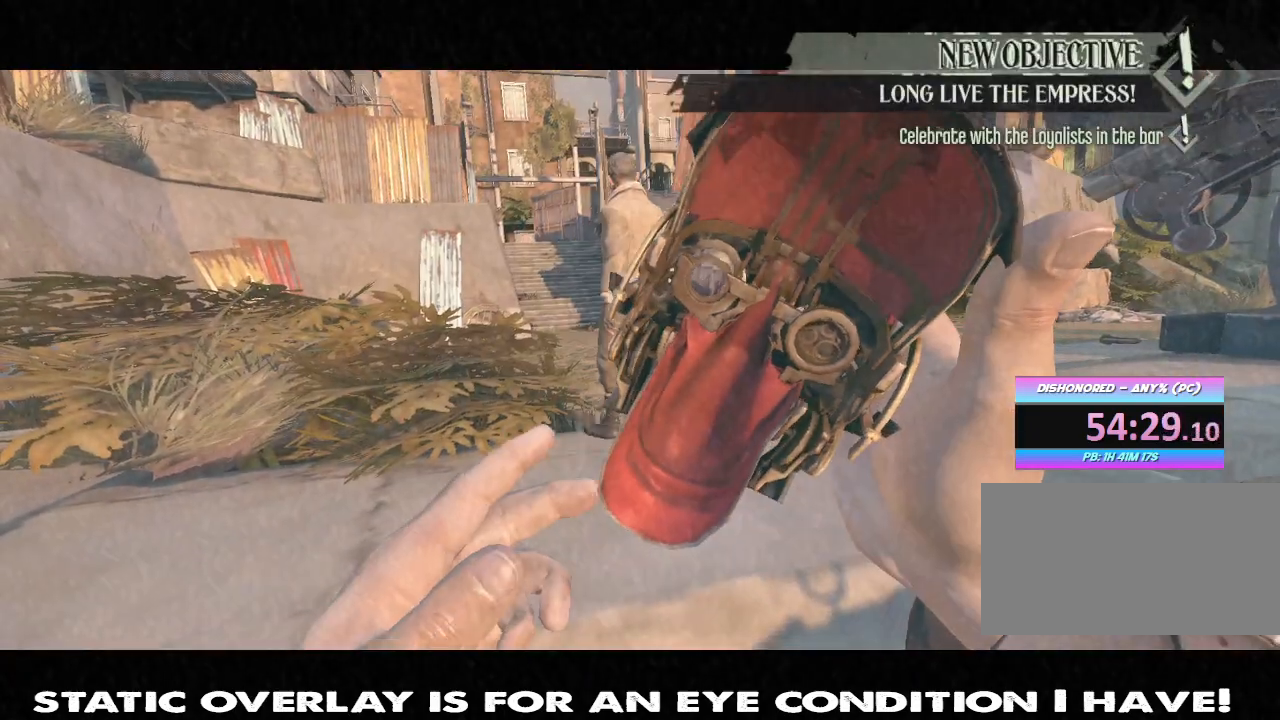
{"keys": [], "mouse": [], "events": []}
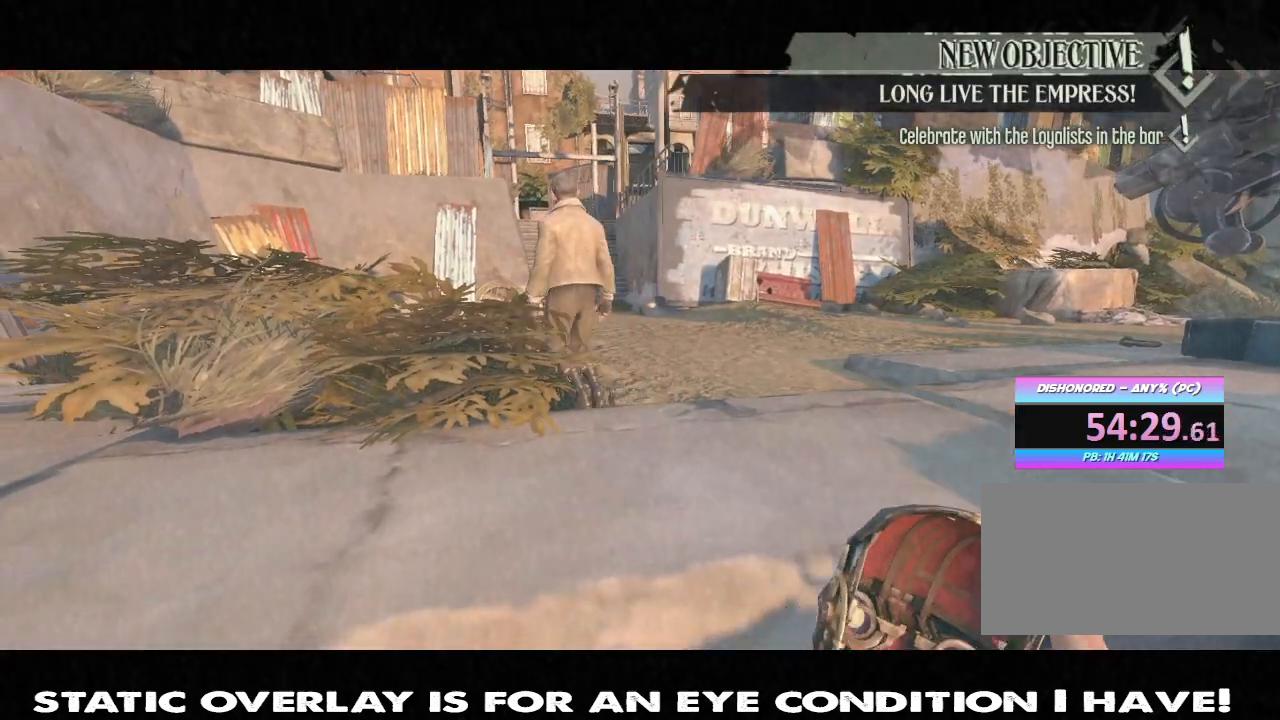
{"keys": [], "mouse": [], "events": [[17, "w", "down"], [134, "w", "up"], [384, "w", "down"], [434, "w", "up"]]}
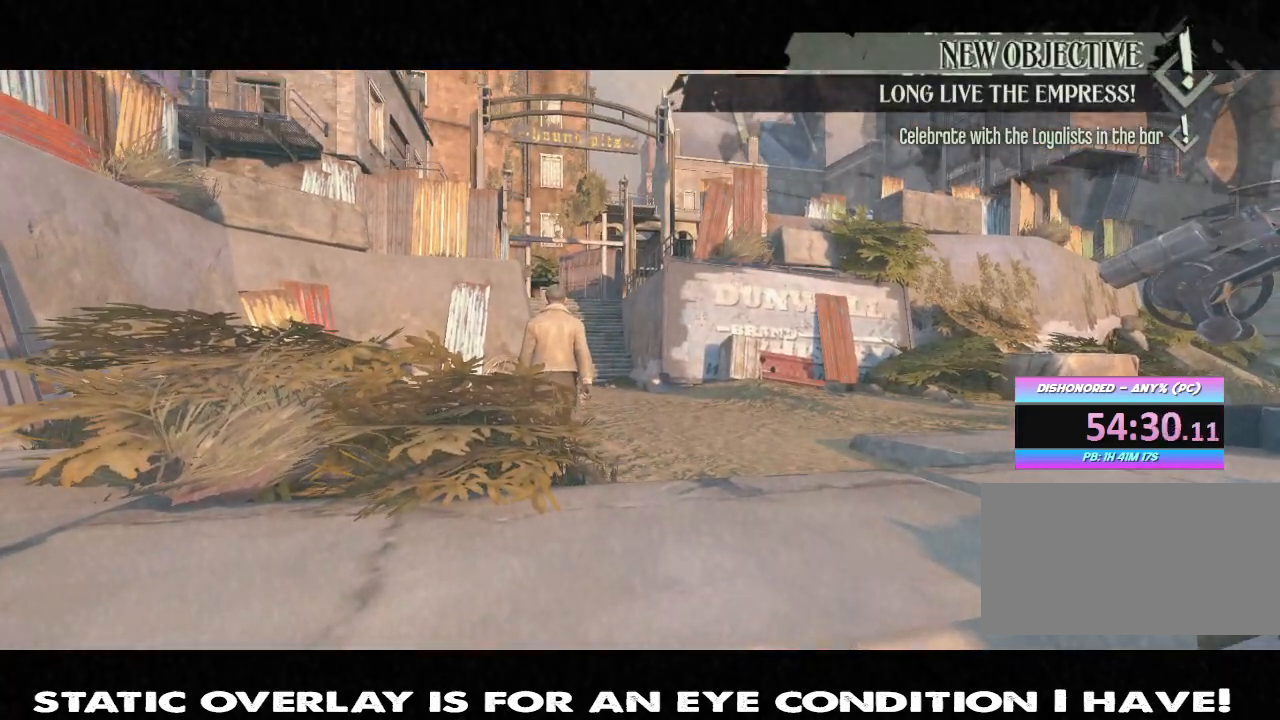
{"keys": ["shift", "w"], "mouse": [], "events": [[300, "w", "down"], [384, "shift", "down"]]}
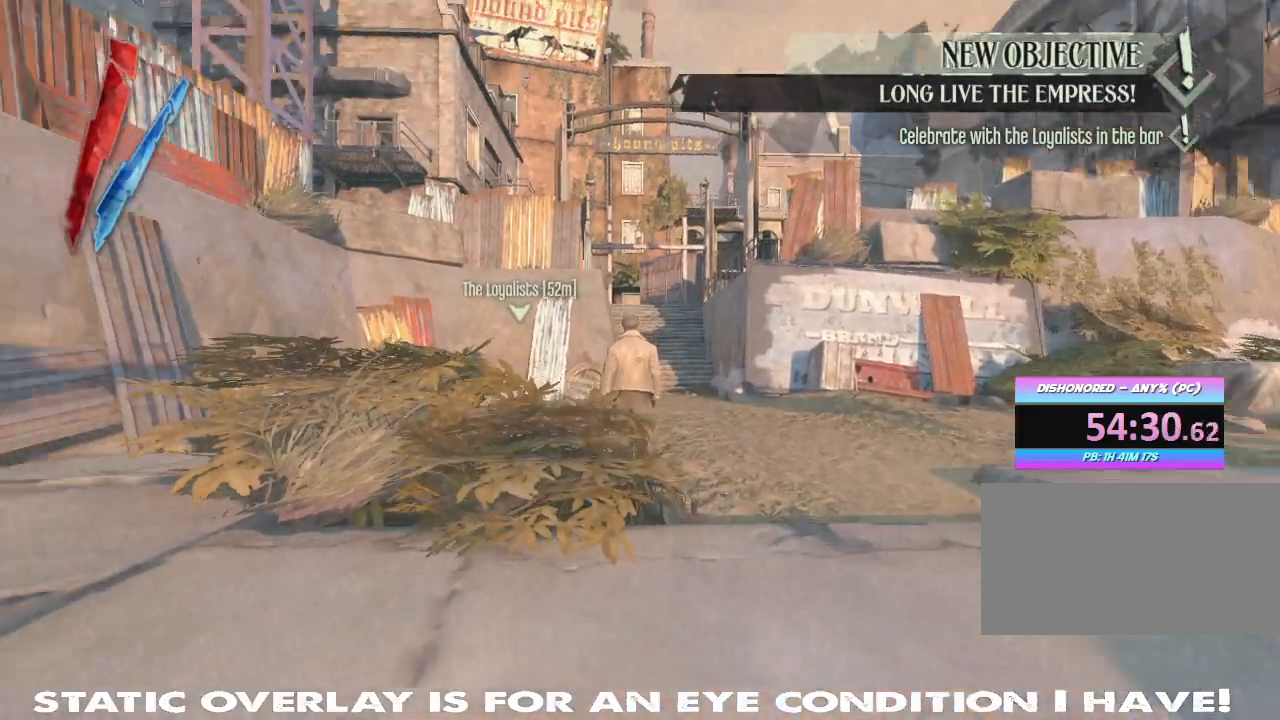
{"keys": ["shift", "w"], "mouse": [], "events": [[100, "space", "down"], [267, "space", "up"]]}
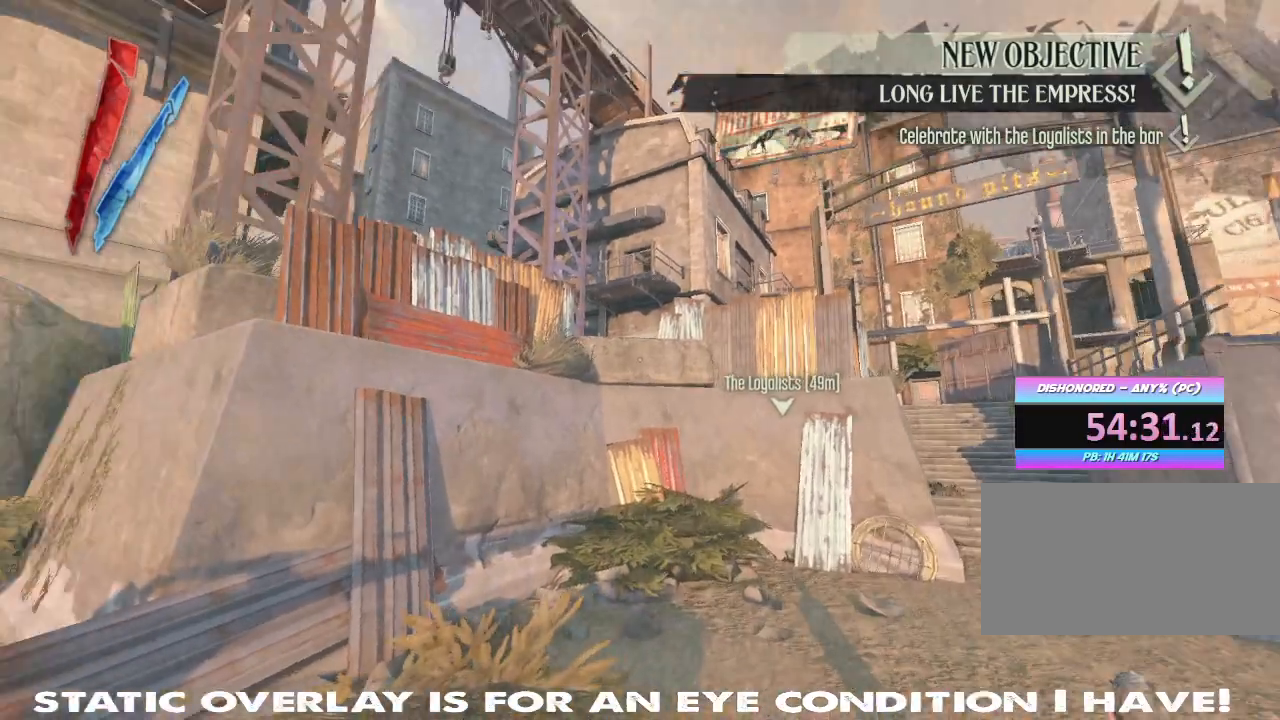
{"keys": ["shift", "w"], "mouse": [], "events": [[167, "mouse_right", "down"], [484, "mouse_right", "up"]]}
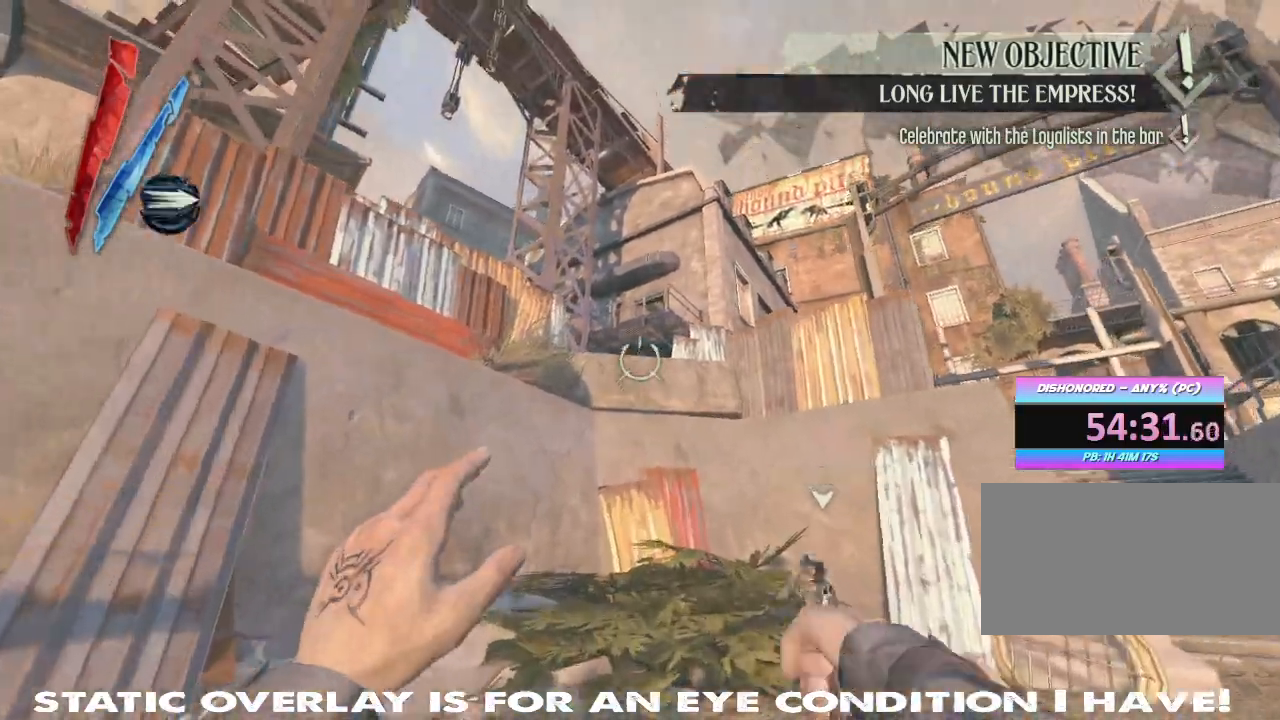
{"keys": ["shift", "w"], "mouse": ["right"], "events": [[217, "space", "down"], [284, "space", "up"], [417, "mouse_right", "down"]]}
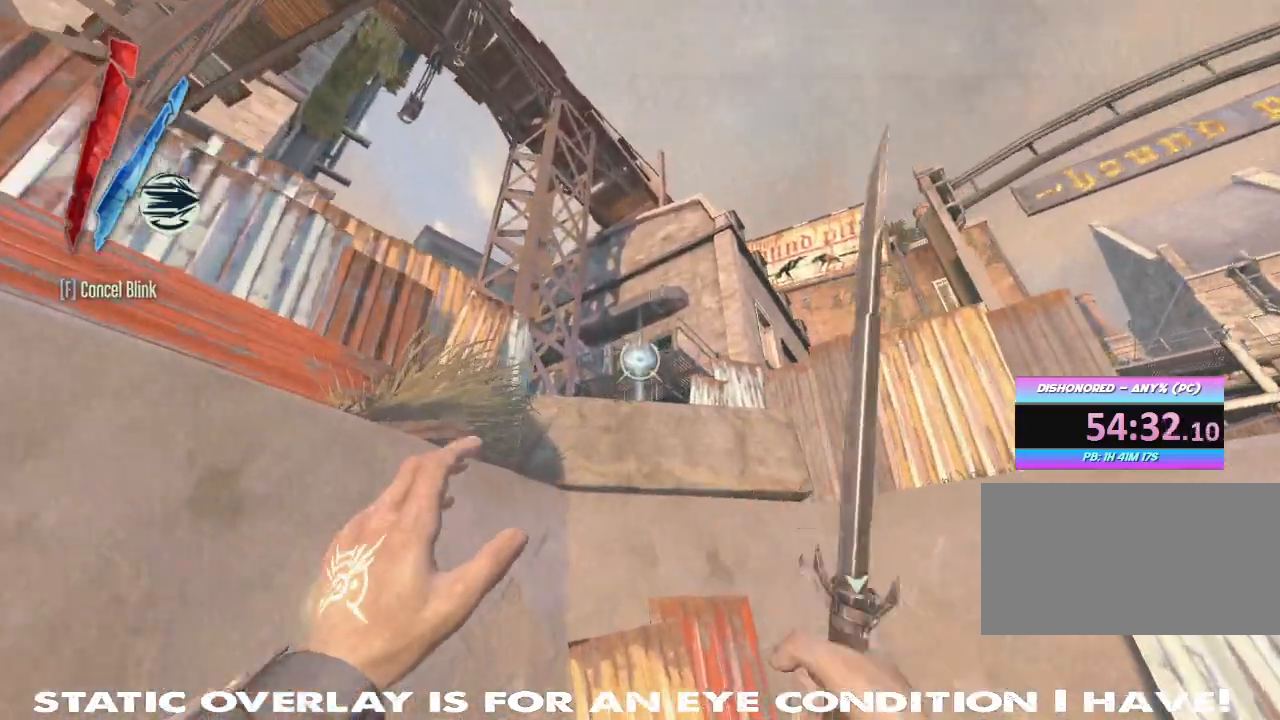
{"keys": [], "mouse": [], "events": [[200, "mouse_right", "up"], [300, "w", "up"], [350, "shift", "up"]]}
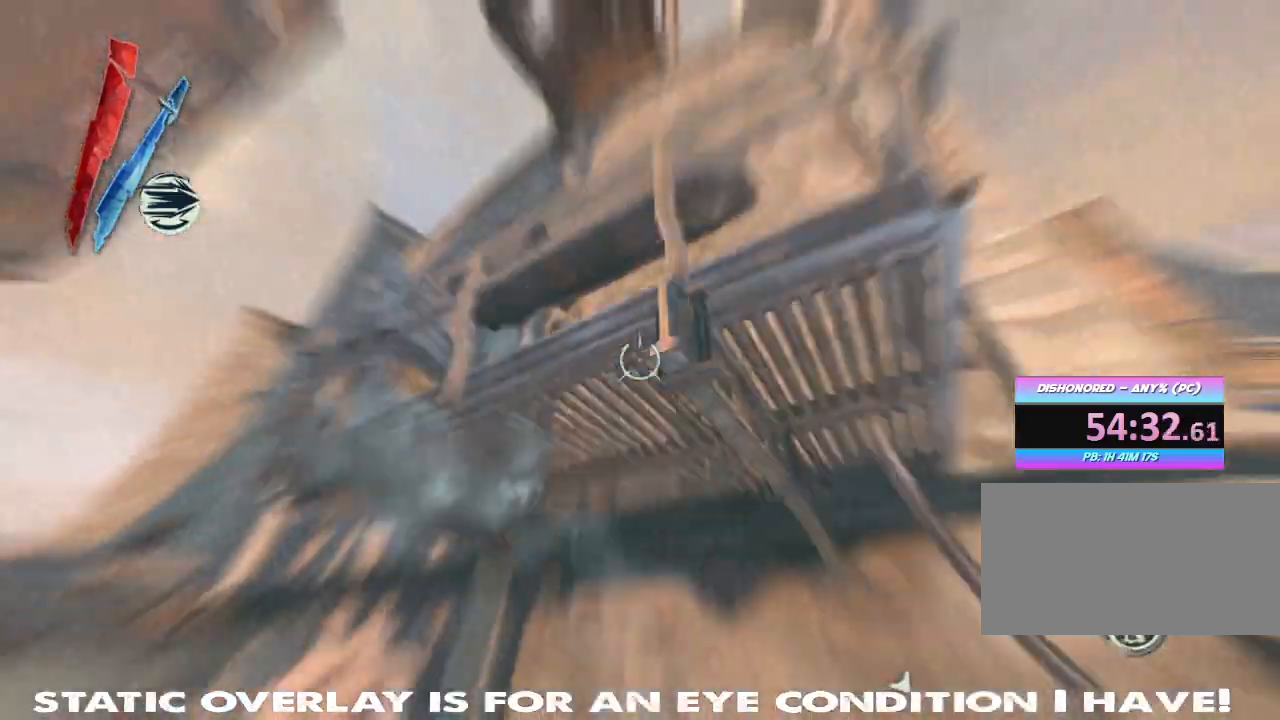
{"keys": ["shift", "w"], "mouse": [], "events": [[450, "shift", "down"], [450, "w", "down"]]}
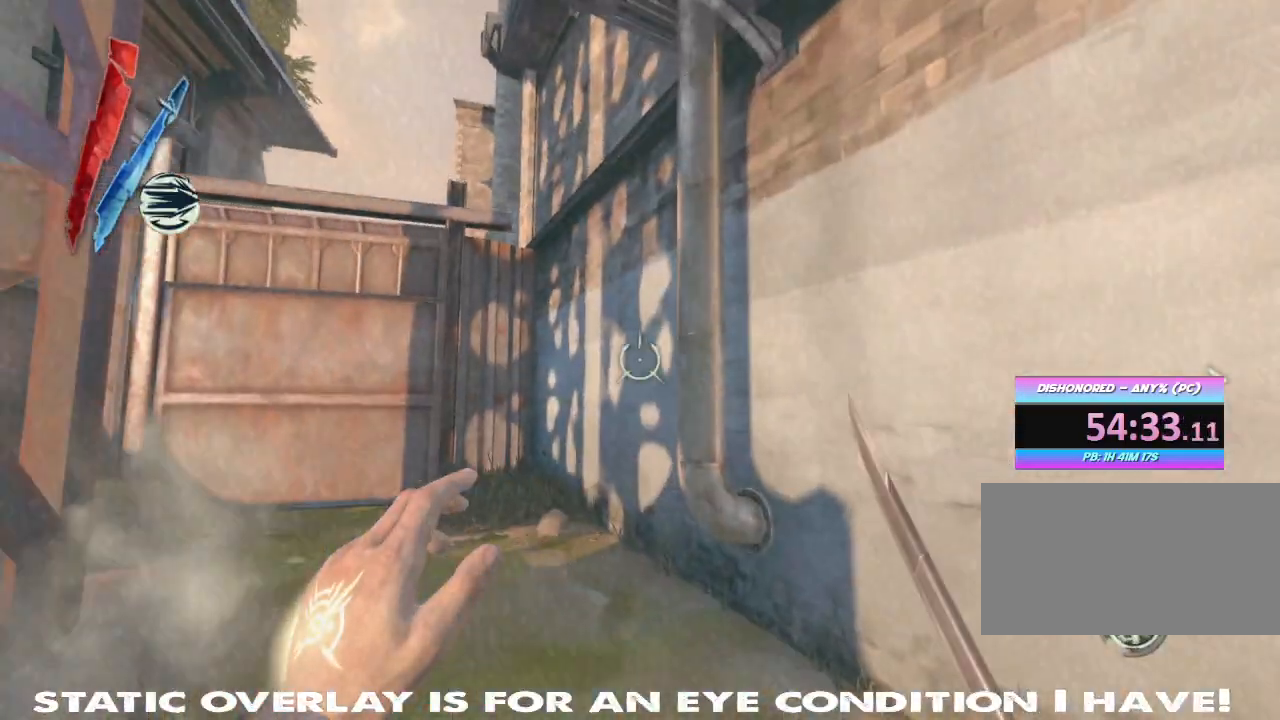
{"keys": ["shift", "space", "w"], "mouse": ["right"], "events": [[350, "space", "down"], [434, "mouse_right", "down"]]}
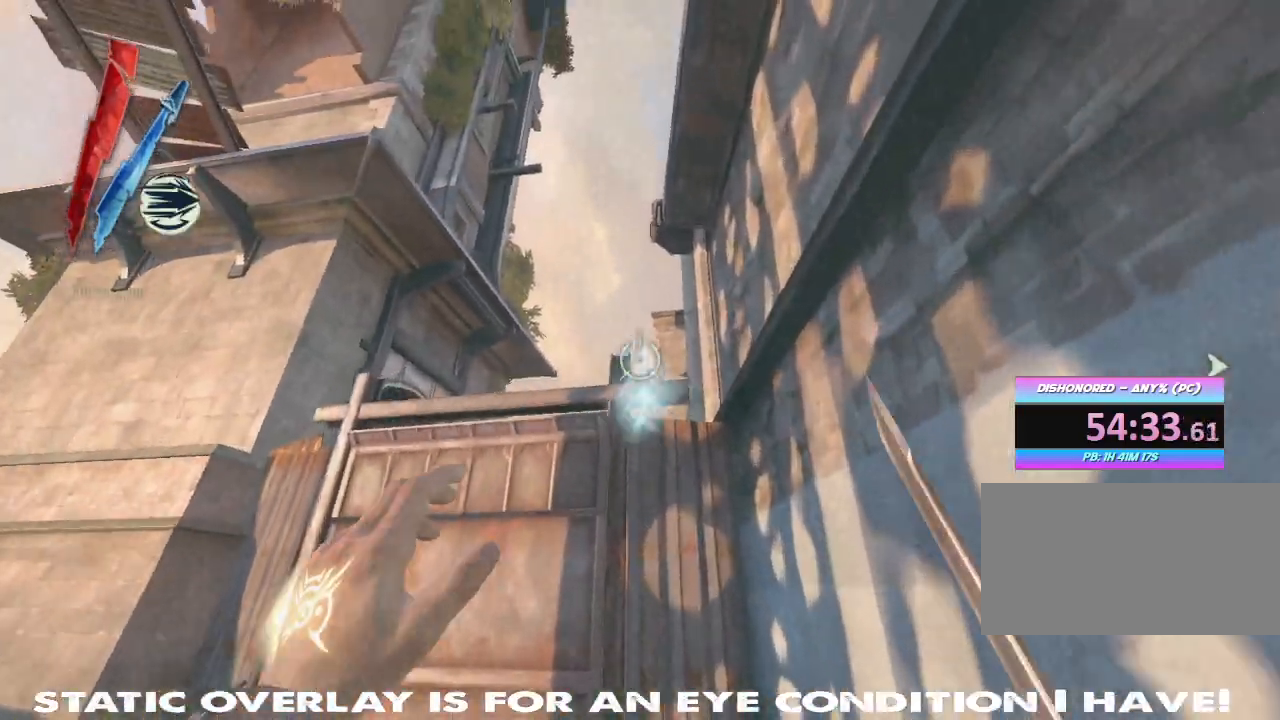
{"keys": ["w"], "mouse": [], "events": [[17, "space", "up"], [50, "mouse_right", "up"], [134, "mouse_right", "down"], [200, "shift", "up"], [217, "mouse_right", "up"]]}
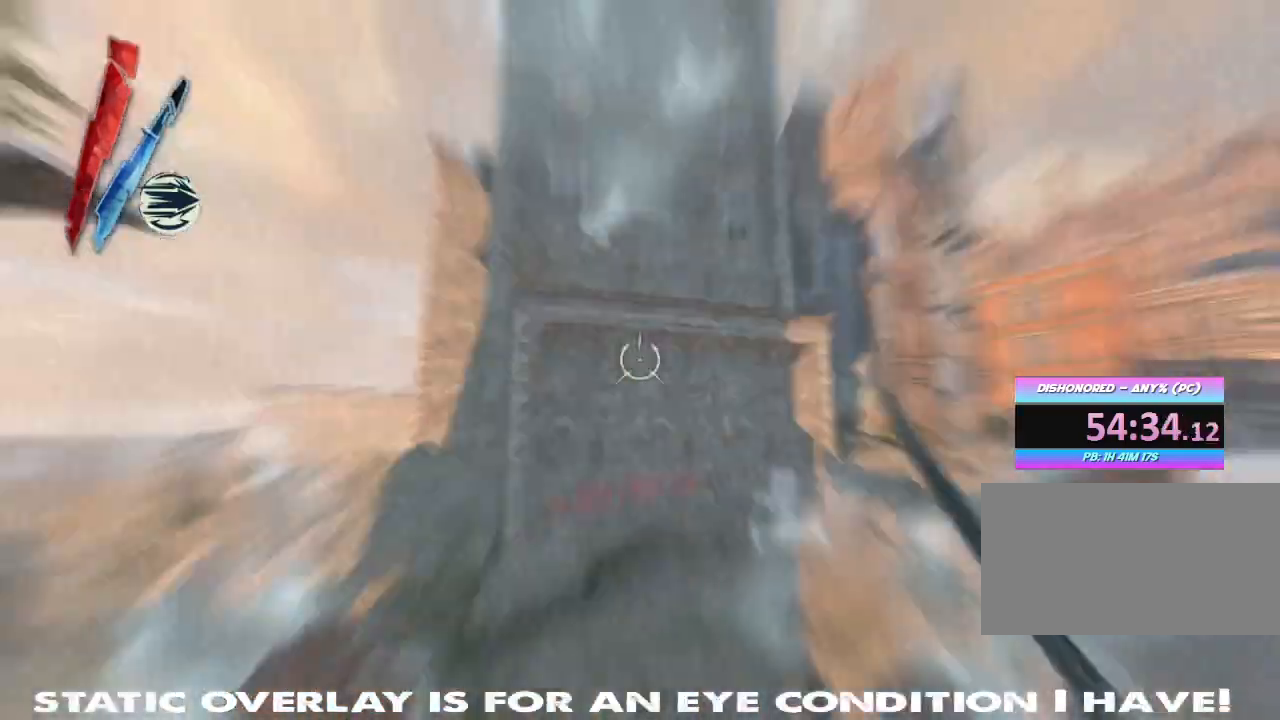
{"keys": ["shift", "w"], "mouse": [], "events": [[17, "a", "down"], [200, "shift", "down"], [267, "a", "up"]]}
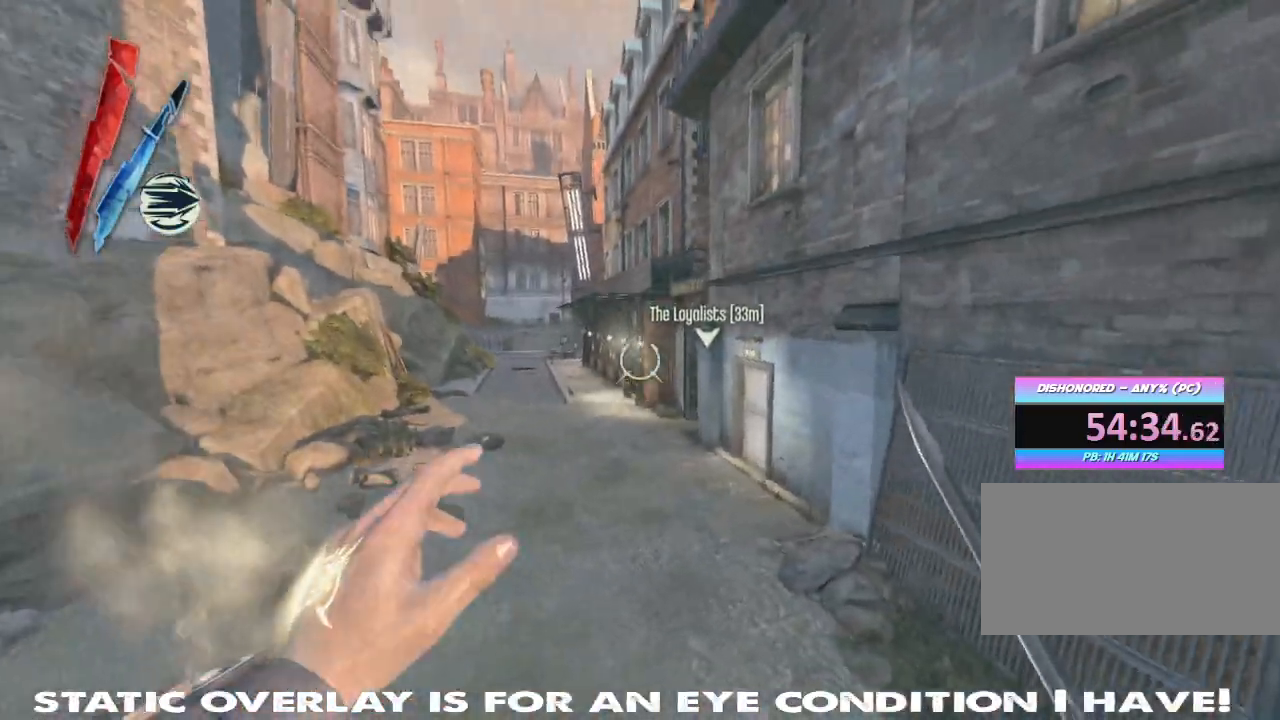
{"keys": ["shift", "w"], "mouse": [], "events": [[34, "mouse_right", "down"], [184, "mouse_right", "up"], [350, "mouse_right", "down"], [450, "mouse_right", "up"]]}
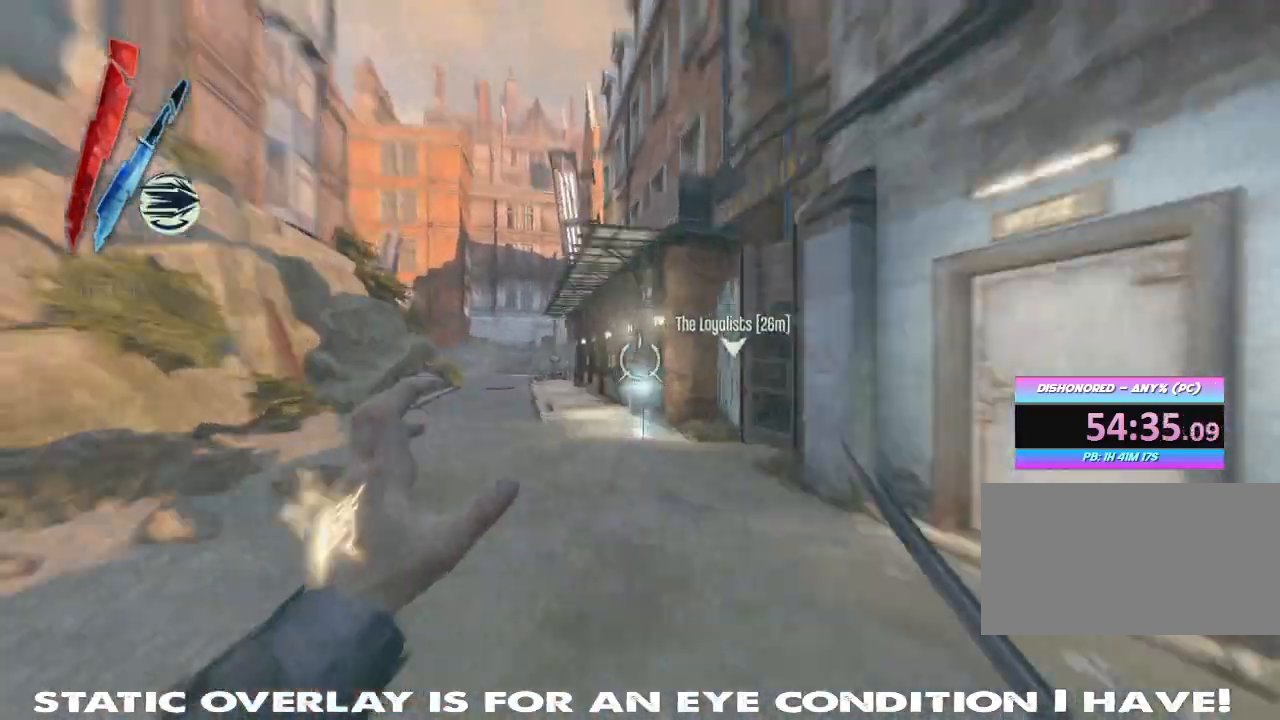
{"keys": ["w"], "mouse": [], "events": [[350, "f", "down"], [384, "shift", "up"], [434, "a", "down"], [450, "a", "up"], [467, "f", "up"]]}
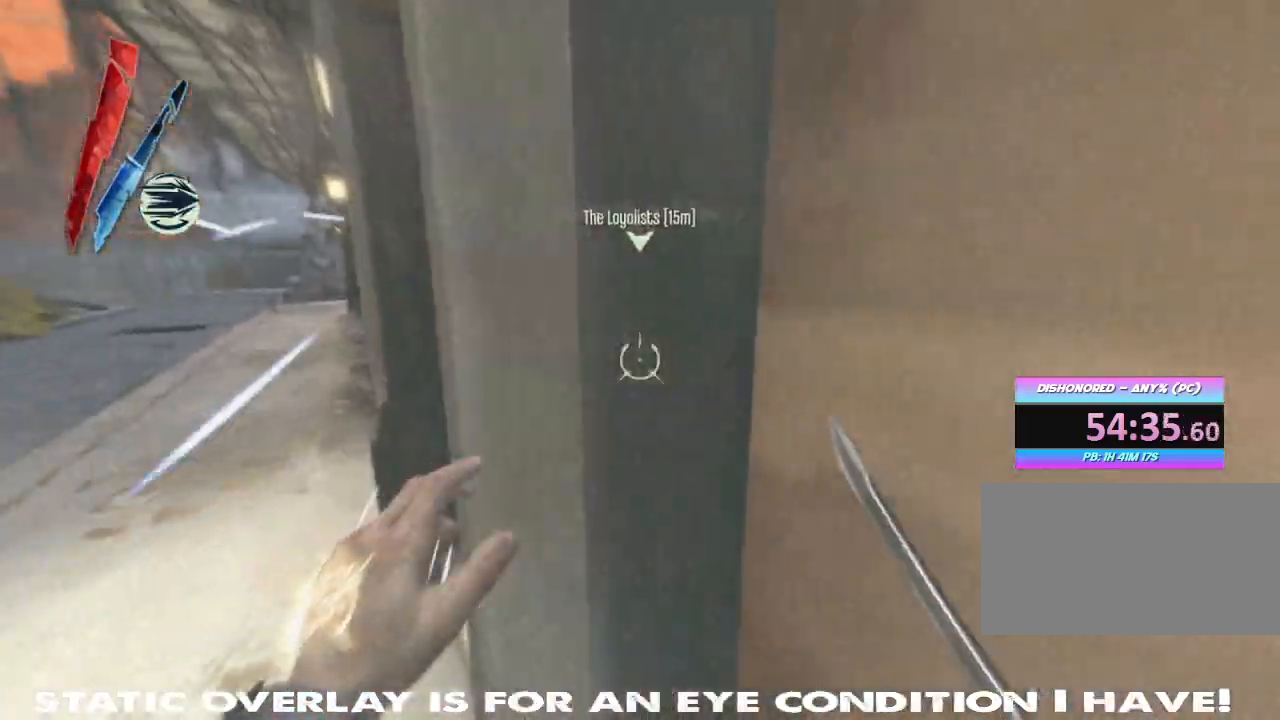
{"keys": ["a", "f"], "mouse": [], "events": [[184, "a", "down"], [234, "w", "up"], [267, "f", "down"], [367, "f", "up"], [434, "f", "down"]]}
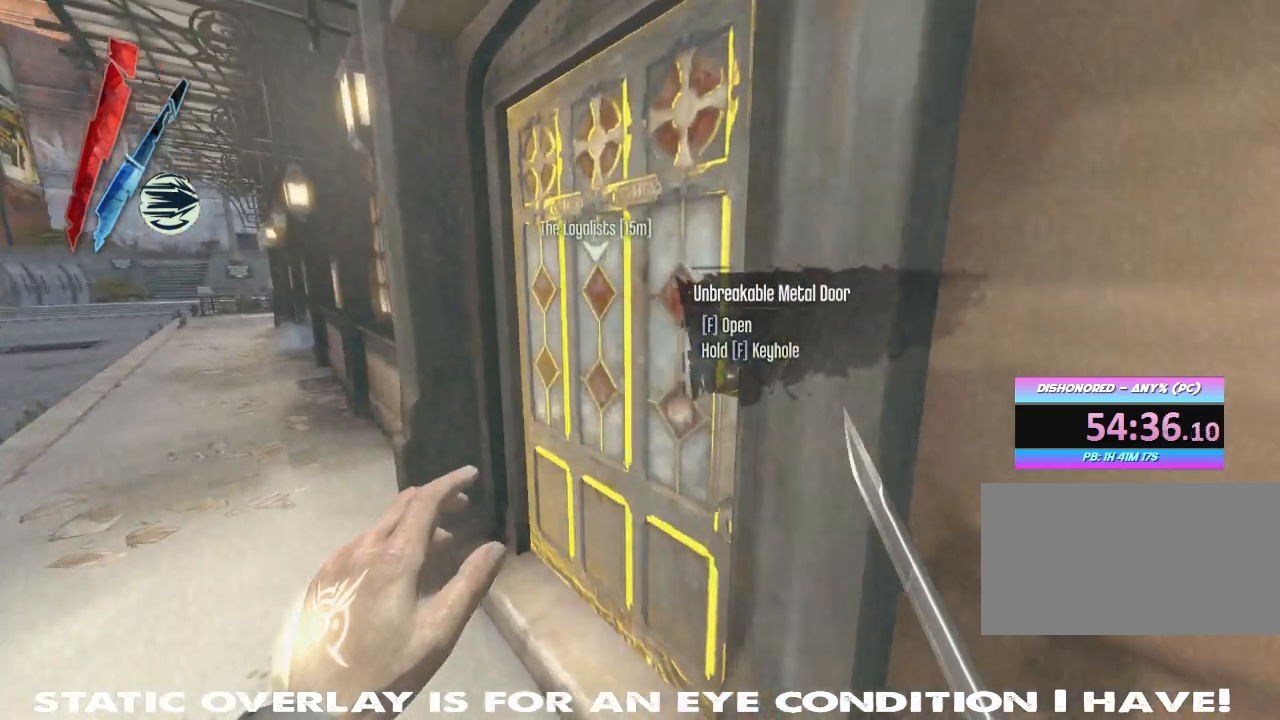
{"keys": ["shift", "w"], "mouse": [], "events": [[17, "a", "up"], [34, "f", "up"], [34, "w", "down"], [150, "f", "down"], [284, "f", "up"], [400, "shift", "down"]]}
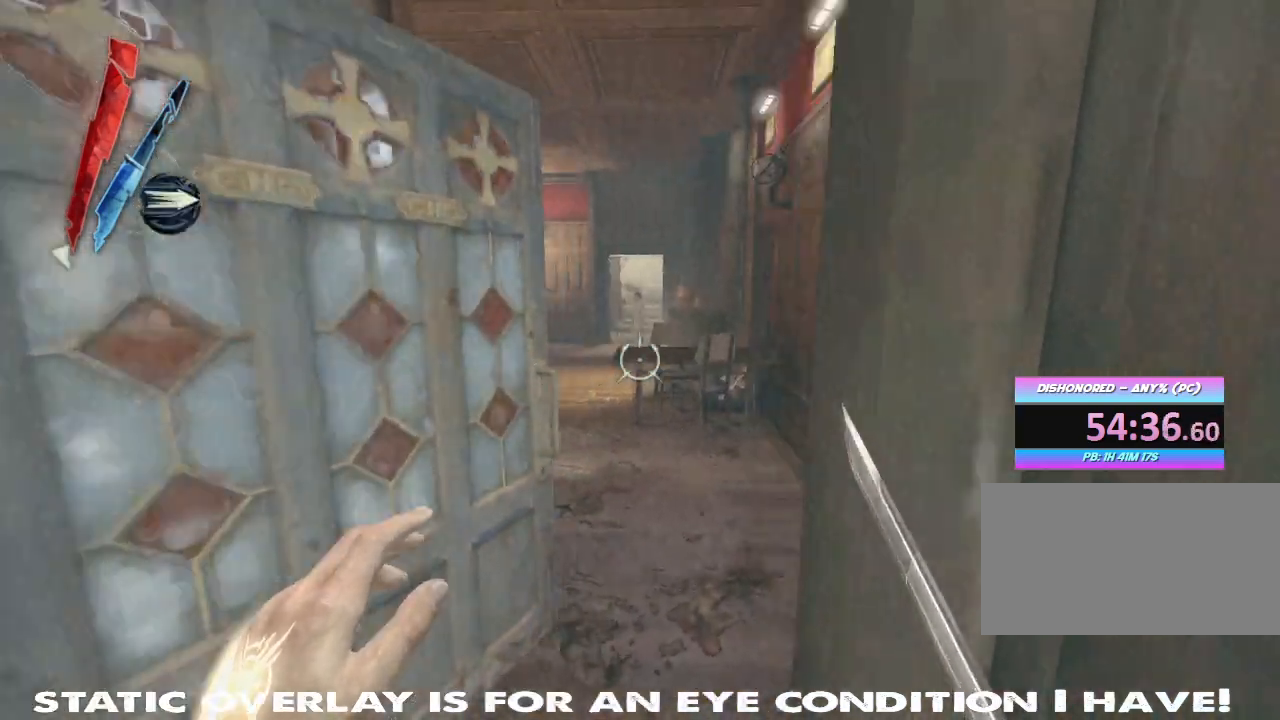
{"keys": ["shift", "w"], "mouse": [], "events": []}
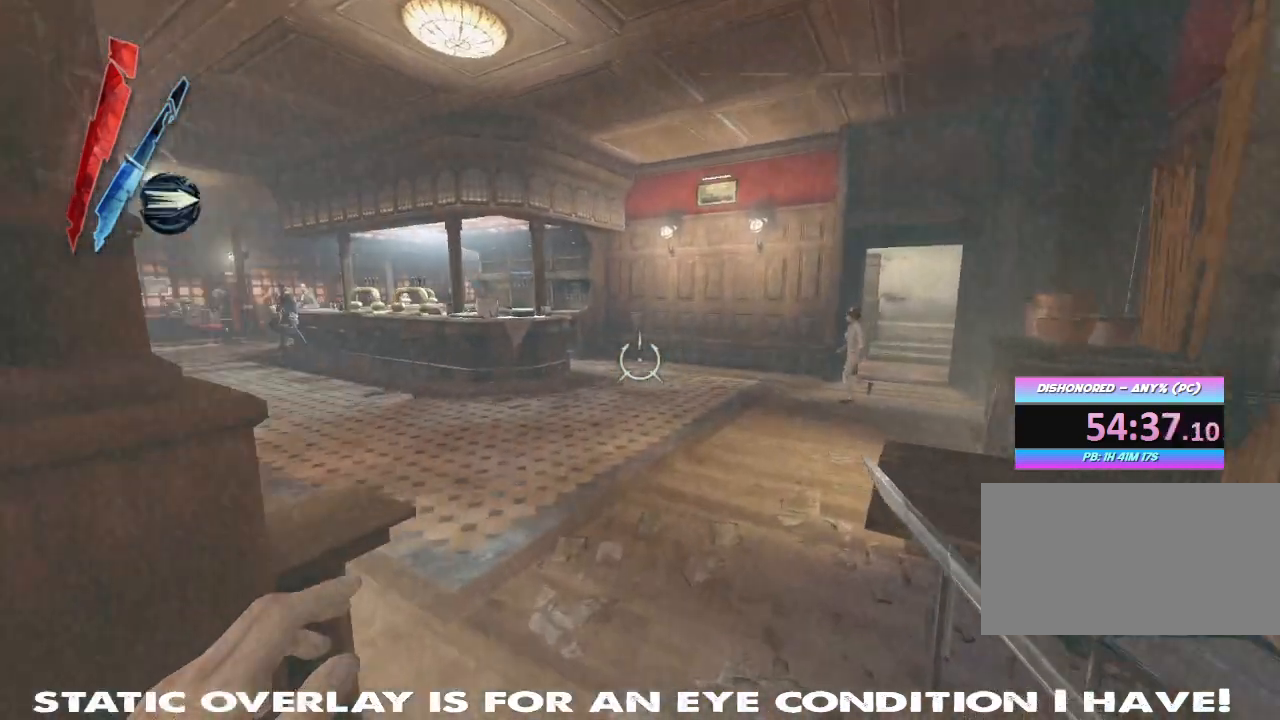
{"keys": ["shift", "w"], "mouse": [], "events": []}
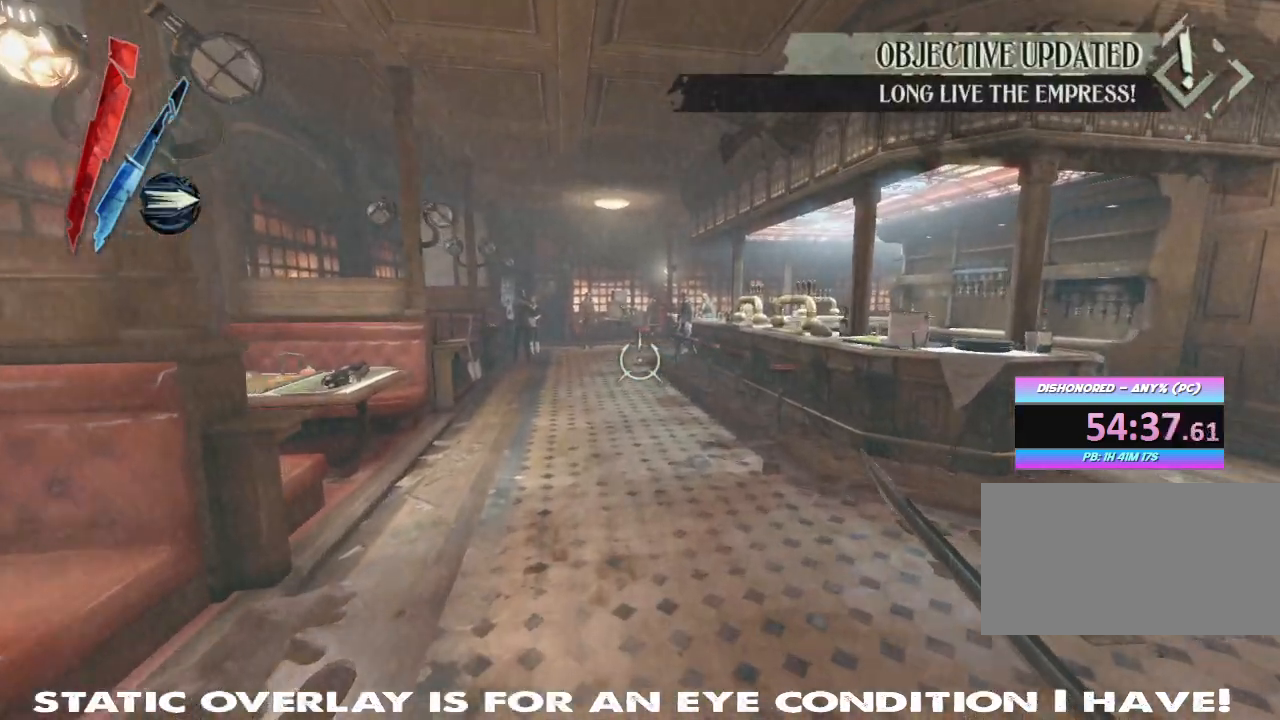
{"keys": ["f", "w"], "mouse": [], "events": [[234, "mouse_right", "down"], [350, "mouse_right", "up"], [467, "f", "down"], [500, "shift", "up"]]}
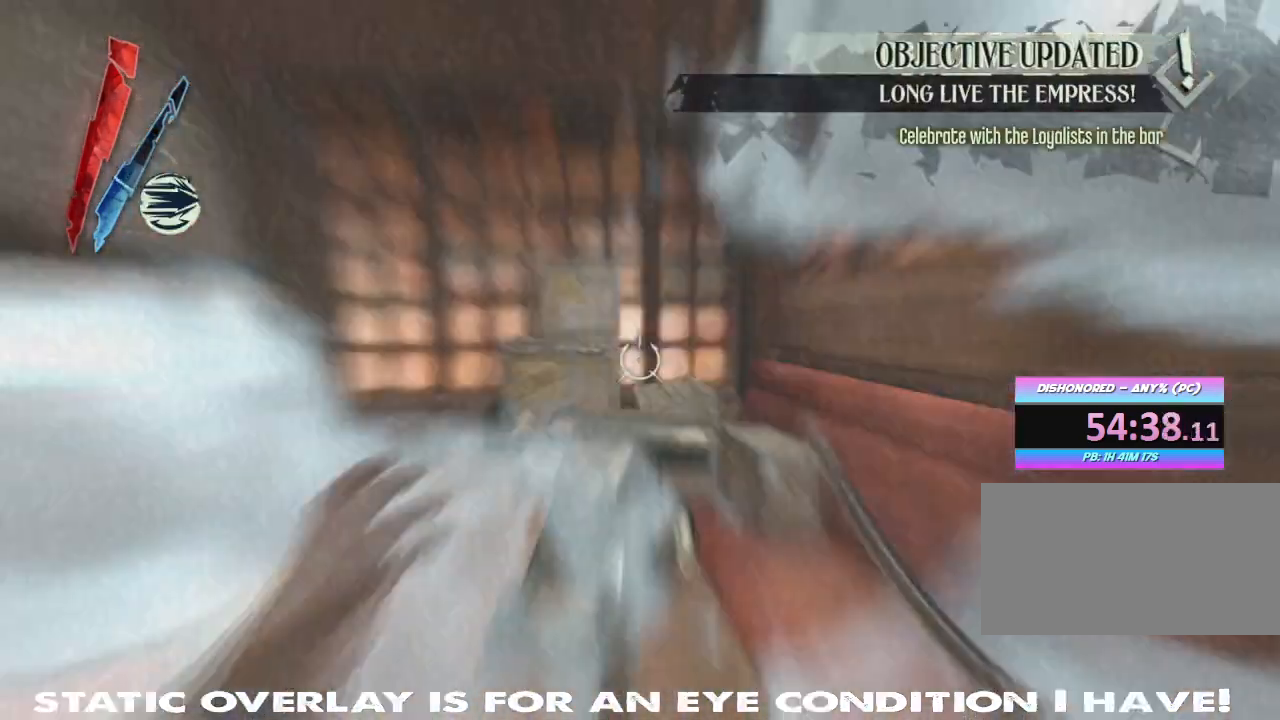
{"keys": ["f"], "mouse": [], "events": [[34, "w", "up"], [67, "f", "up"], [100, "f", "down"]]}
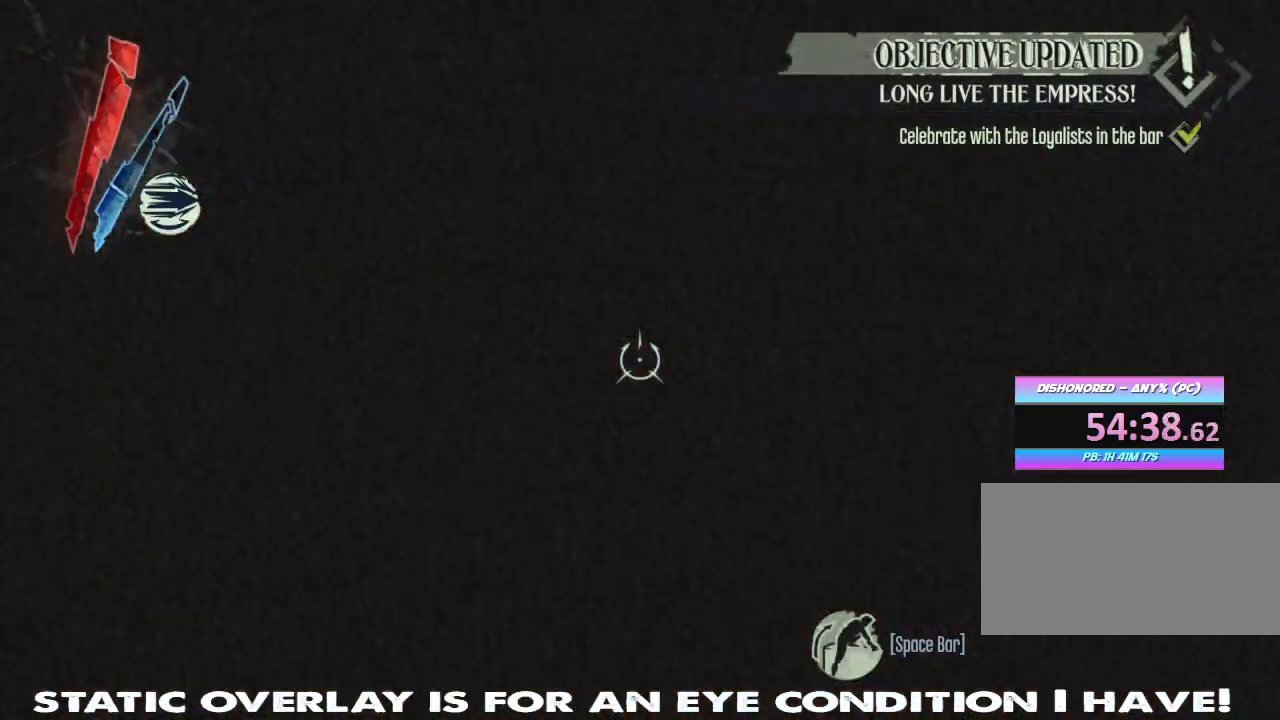
{"keys": ["f"], "mouse": [], "events": [[34, "f", "up"], [167, "s", "down"], [234, "s", "up"], [267, "f", "down"]]}
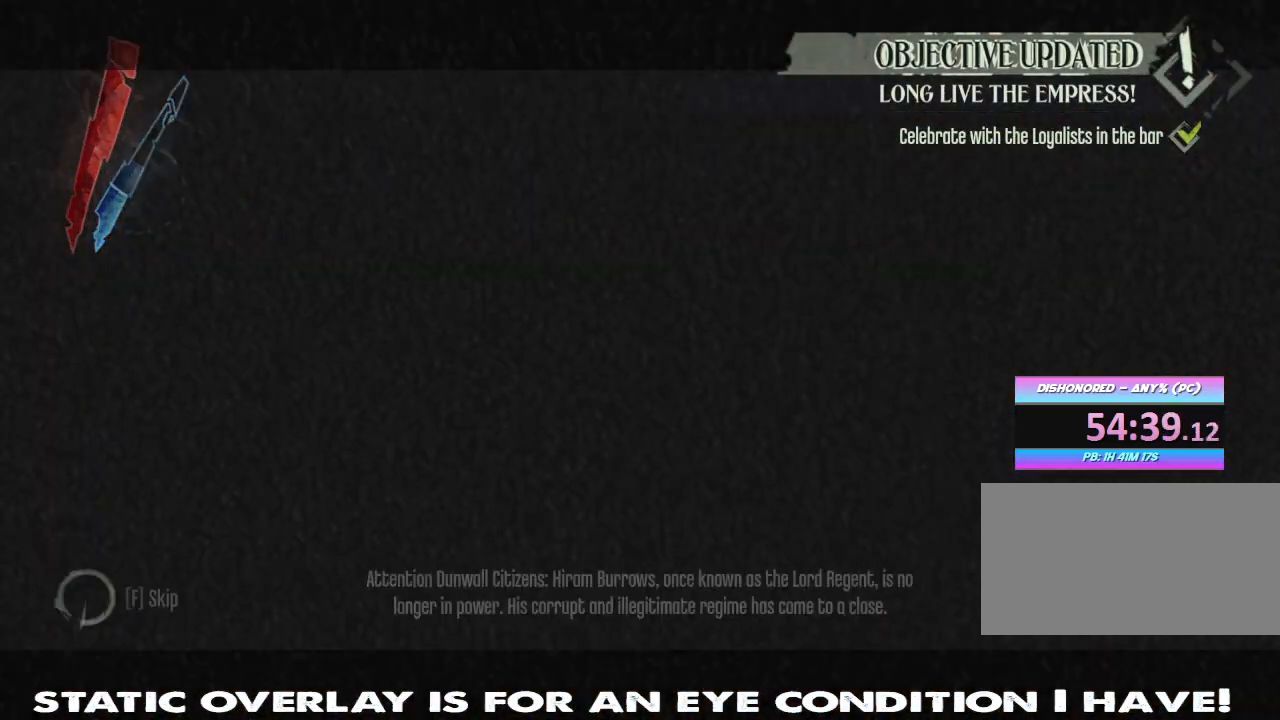
{"keys": ["f"], "mouse": [], "events": []}